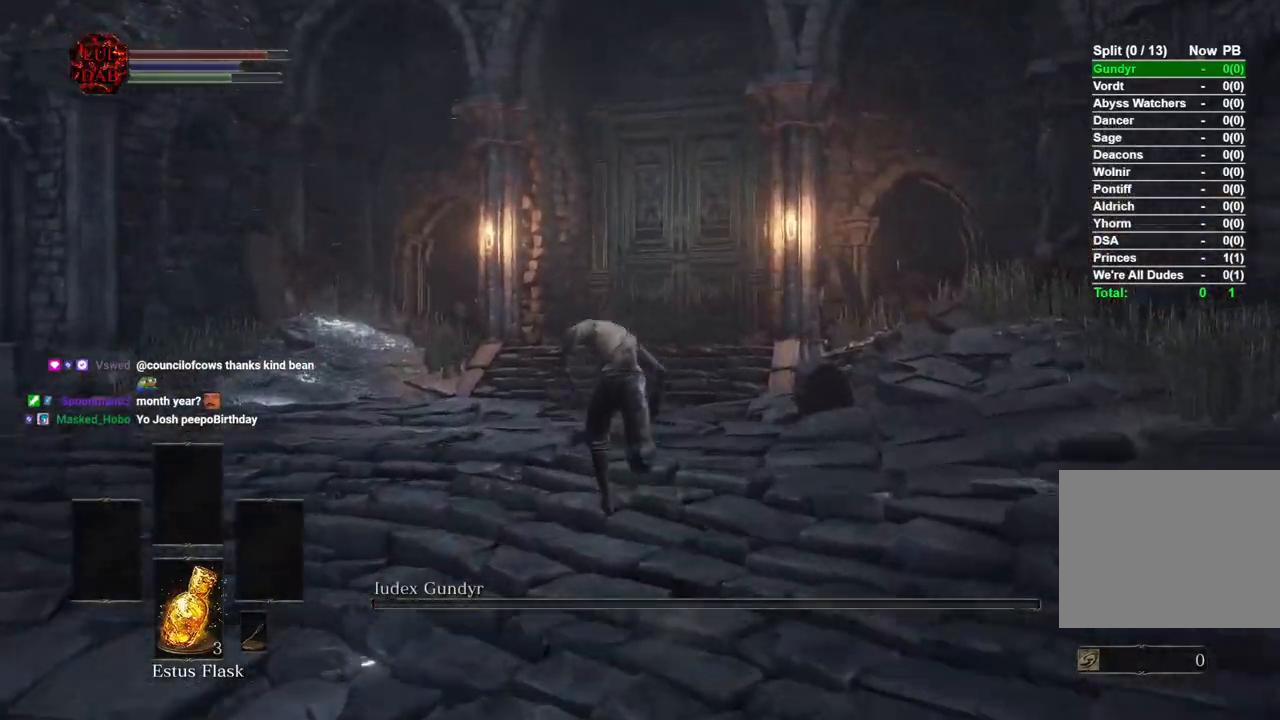
Gameplay with a controller (PlayStation layout); each line is a JSON object with the inputs held at the frame after it. "events" lists button and stick changes between this image and that frame as [ms after this image, input, new state], when the widget could be followed in between.
{"buttons": ["CIRCLE"], "left_stick": "up", "right_stick": "center", "events": []}
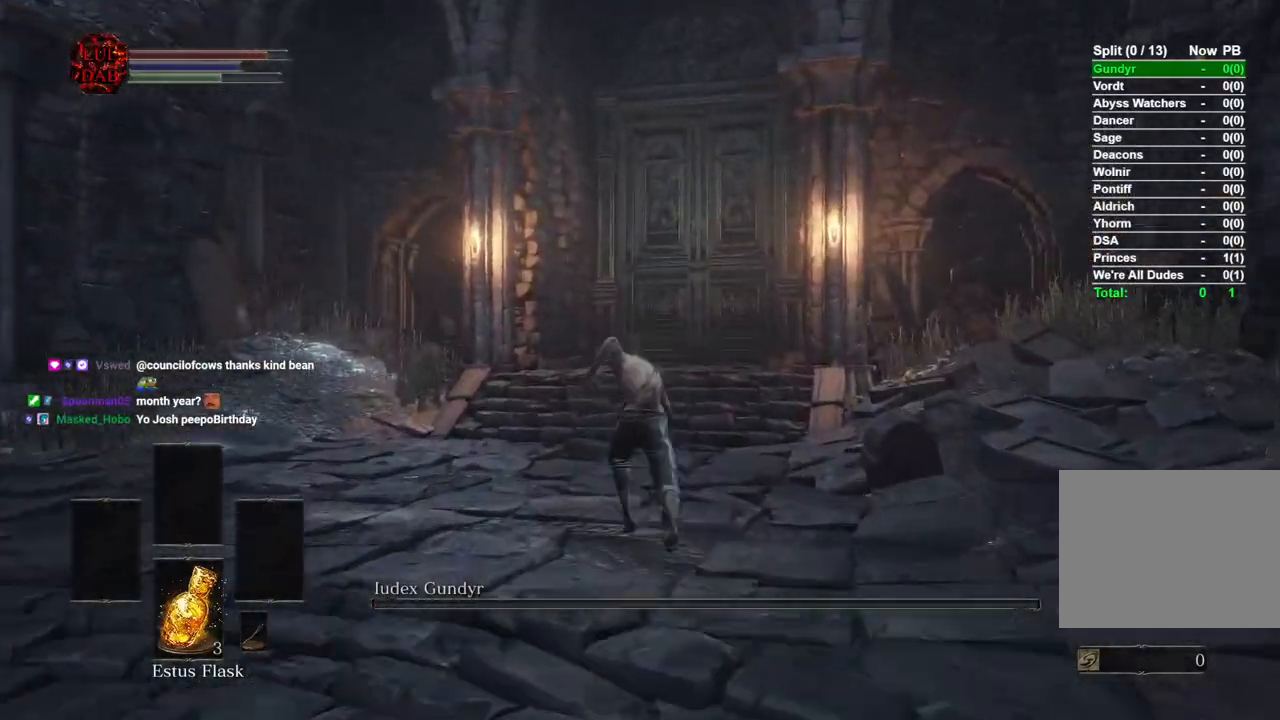
{"buttons": ["CIRCLE"], "left_stick": "up", "right_stick": "center", "events": []}
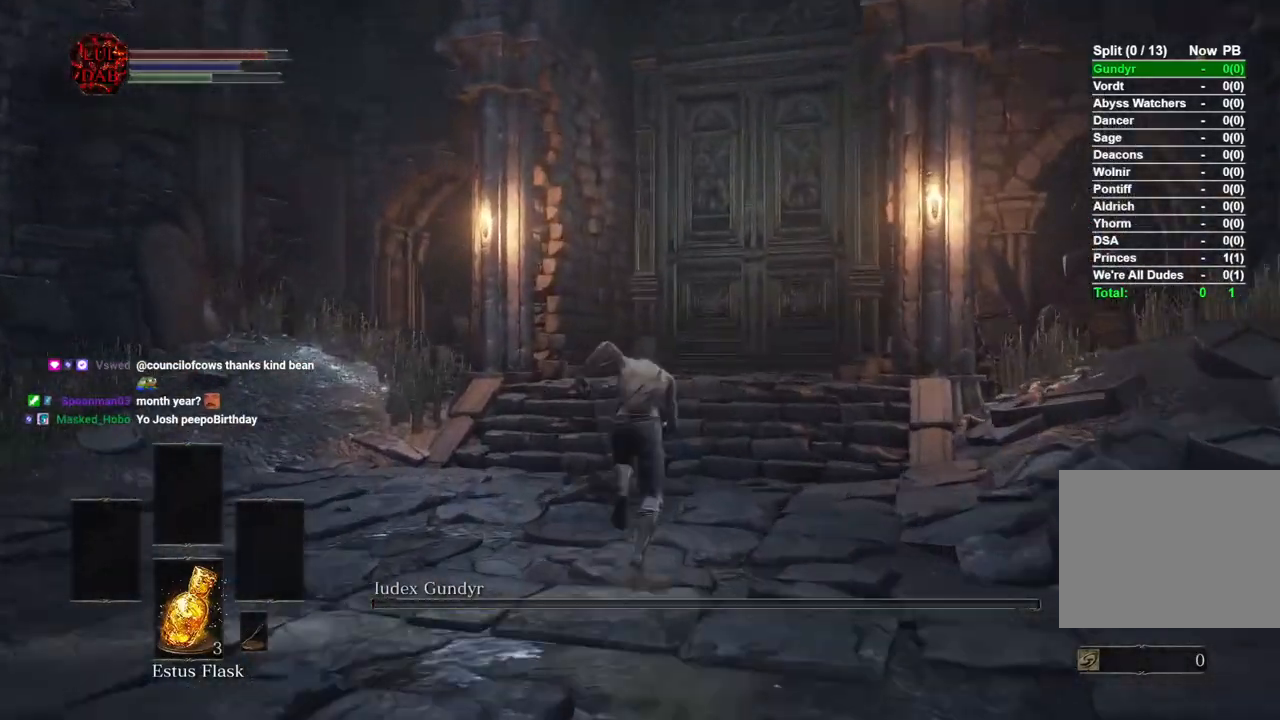
{"buttons": ["CIRCLE"], "left_stick": "up", "right_stick": "center", "events": []}
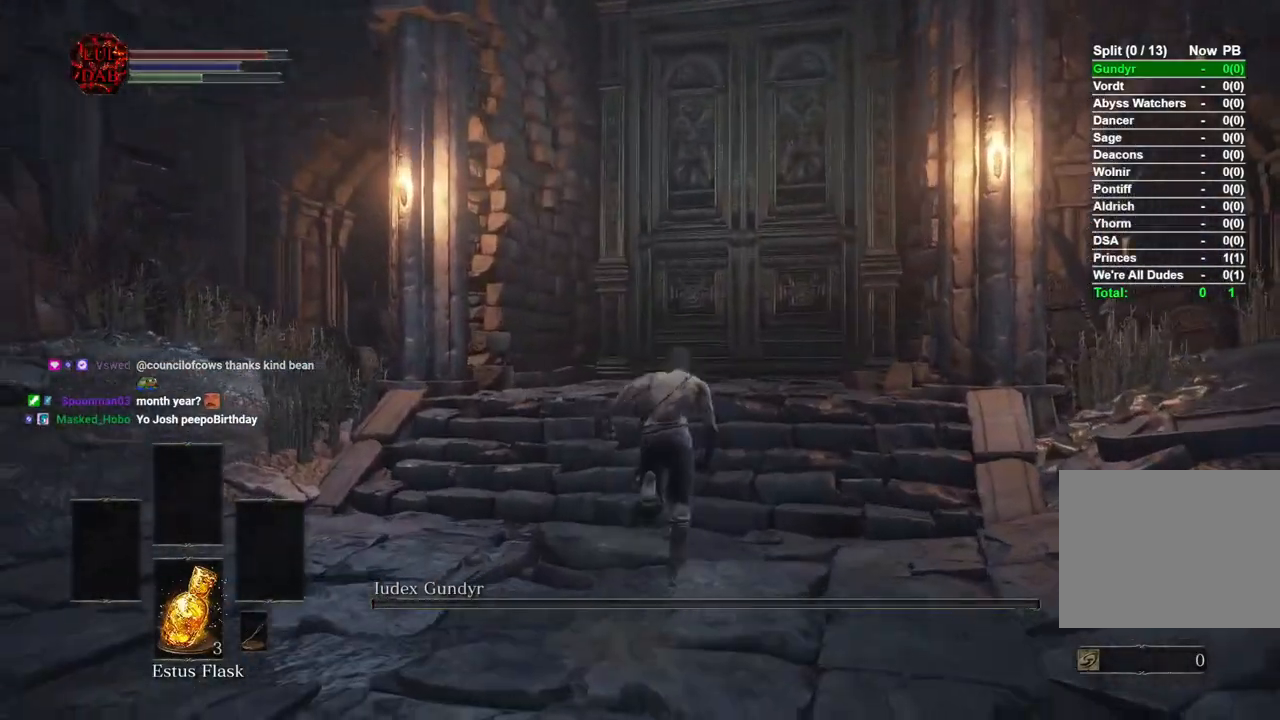
{"buttons": ["CIRCLE"], "left_stick": "up", "right_stick": "center", "events": []}
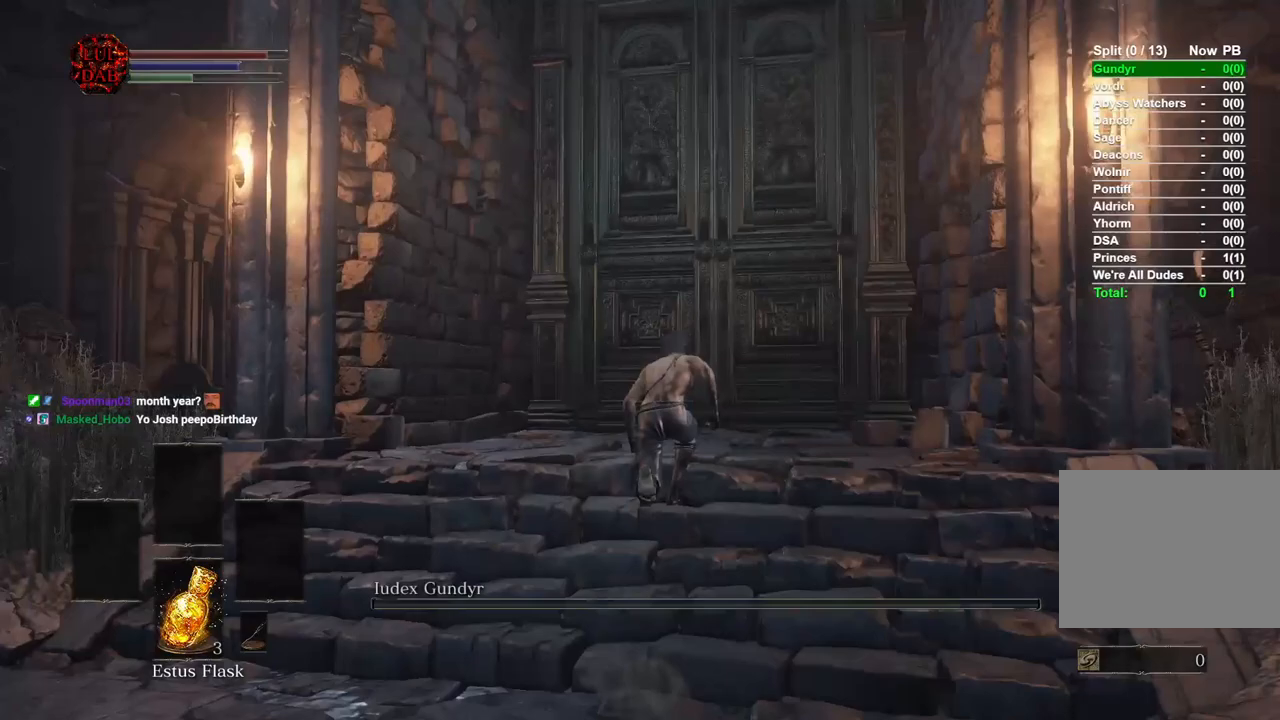
{"buttons": ["CIRCLE"], "left_stick": "up", "right_stick": "center", "events": []}
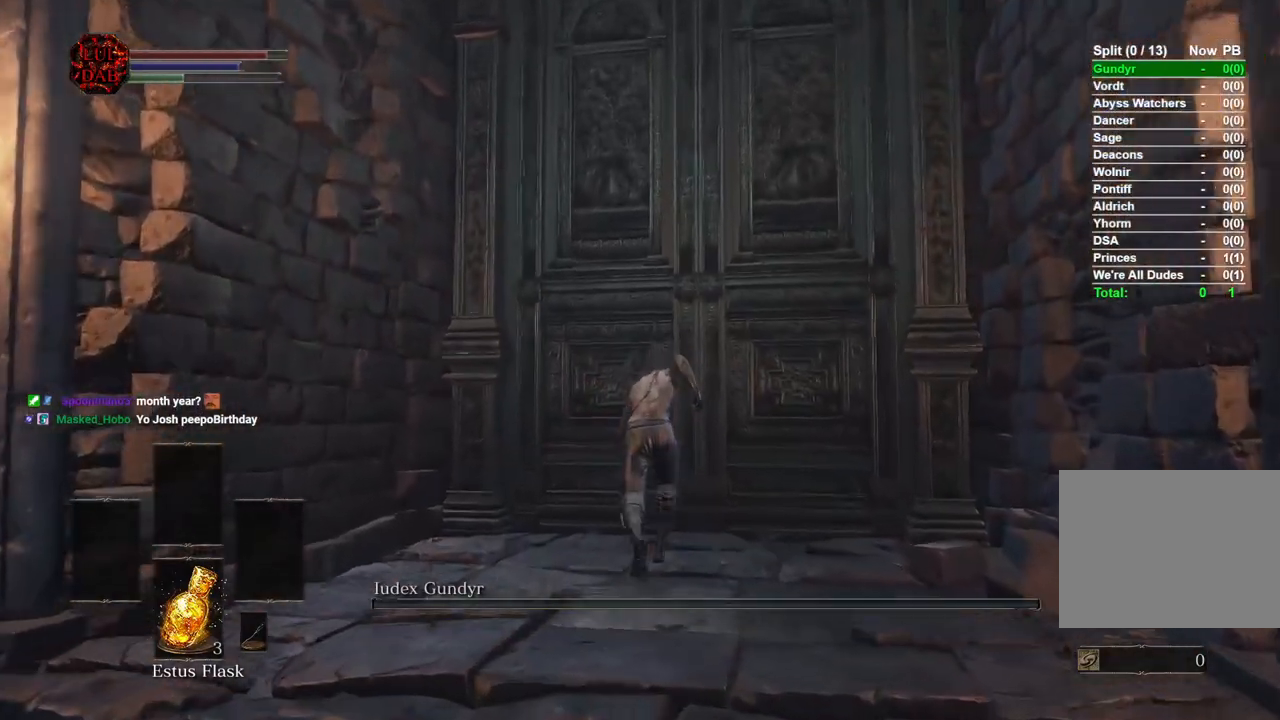
{"buttons": ["CROSS"], "left_stick": "up", "right_stick": "center", "events": [[167, "CIRCLE", "up"], [283, "CROSS", "down"], [383, "CROSS", "up"], [467, "CROSS", "down"]]}
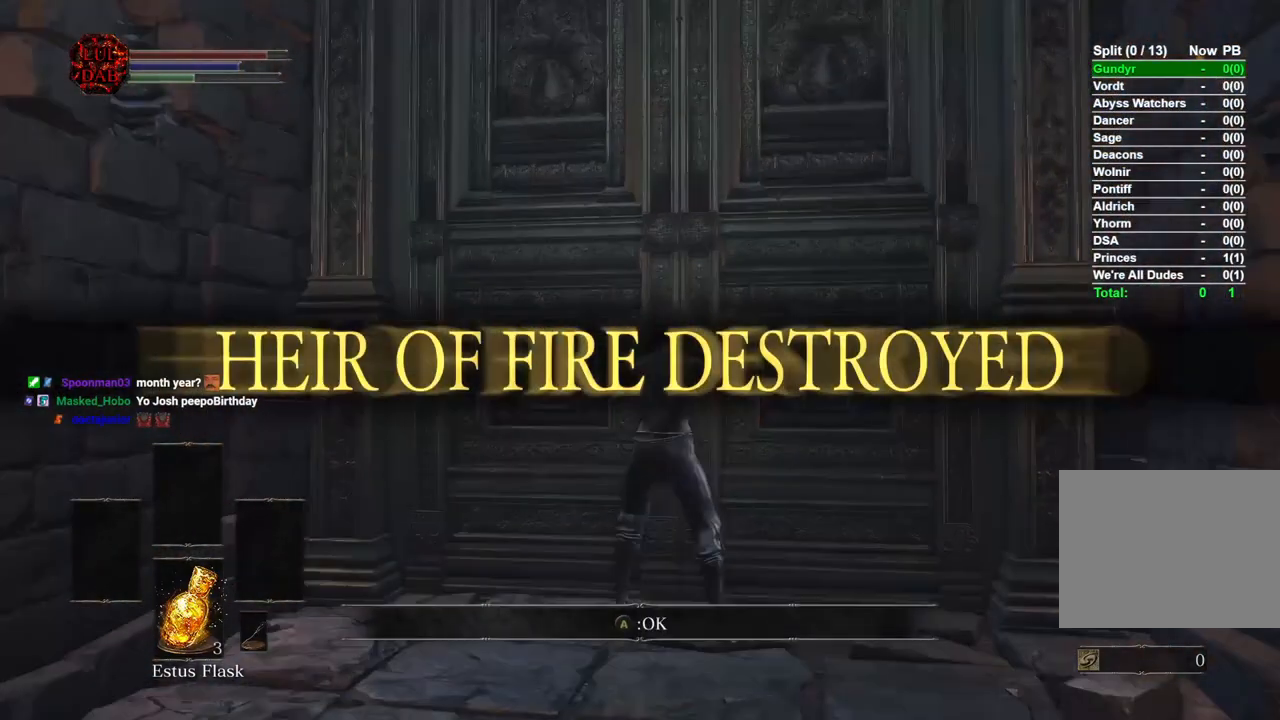
{"buttons": [], "left_stick": "center", "right_stick": "center", "events": [[50, "CROSS", "up"], [117, "CROSS", "down"], [217, "CROSS", "up"], [283, "CROSS", "down"], [317, "left_stick", "center"], [367, "CROSS", "up"]]}